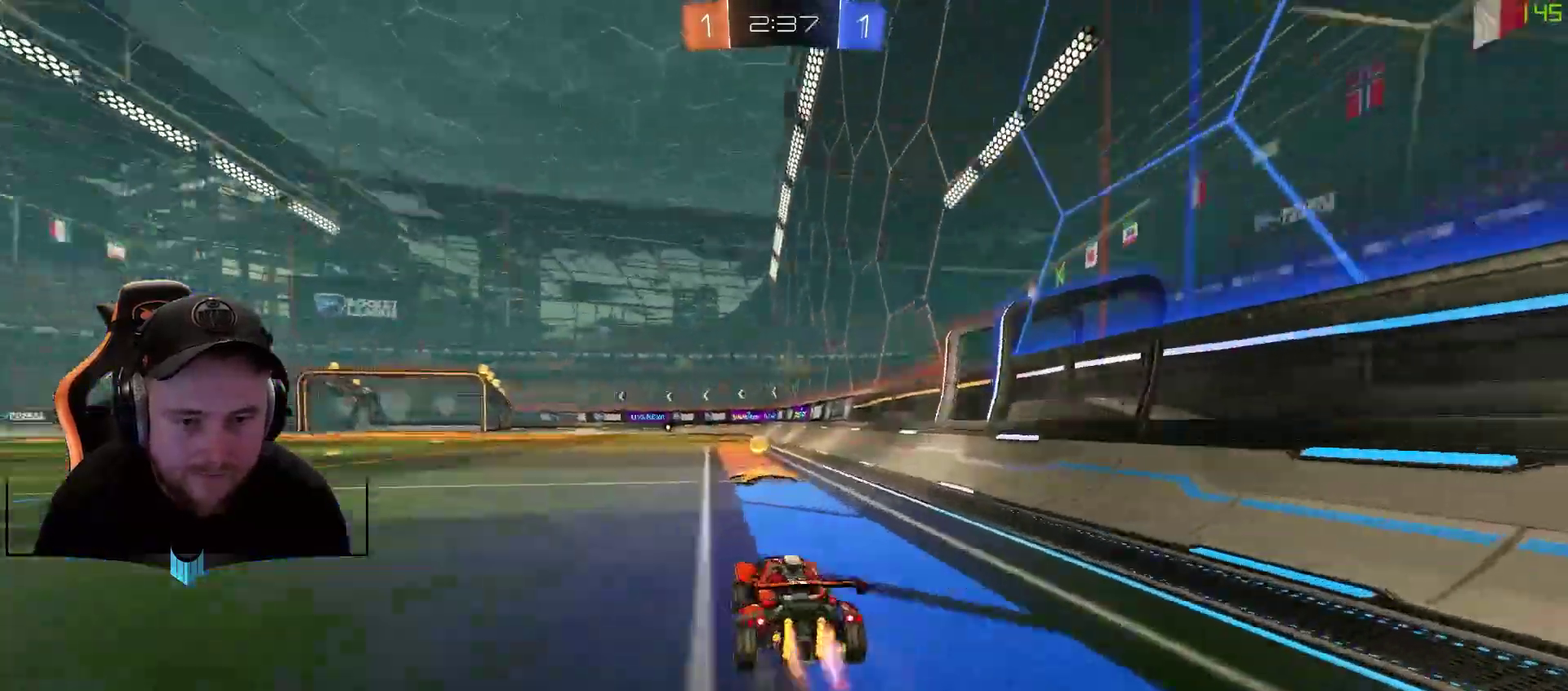
Gameplay with a controller (Xbox layout); each line is a JSON object with the inputs held at the frame after it. "events" lists button and stick changes between this image and that frame as [ms after this image, input, new state], when the widget could be followed in between.
{"buttons": ["R2"], "left_stick": "left", "right_stick": "center", "events": [[17, "X", "down"], [17, "left_stick", "center"], [67, "X", "up"], [133, "left_stick", "right"], [250, "R1", "up"], [250, "left_stick", "center"], [500, "left_stick", "left"]]}
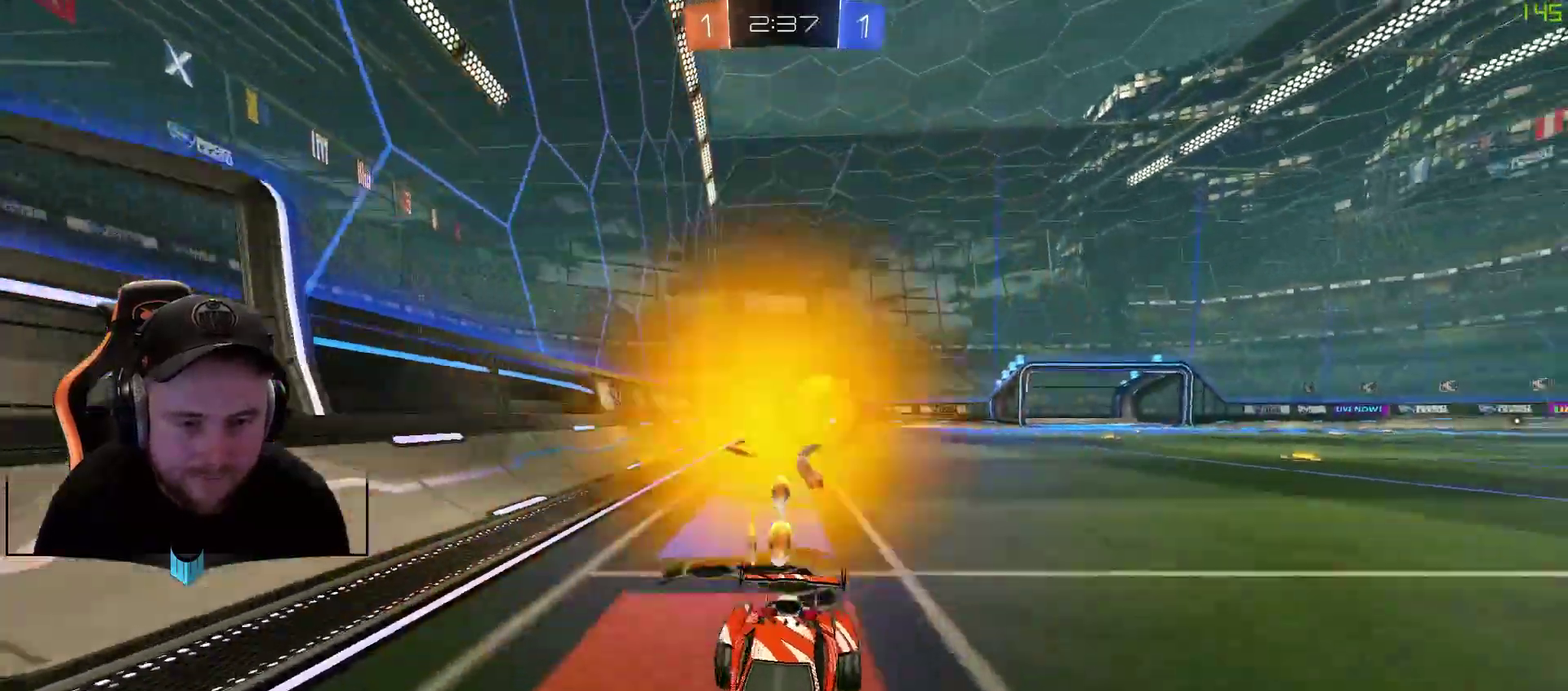
{"buttons": ["L1", "R2"], "left_stick": "left", "right_stick": "center", "events": [[117, "left_stick", "center"], [367, "left_stick", "left"], [433, "L1", "down"]]}
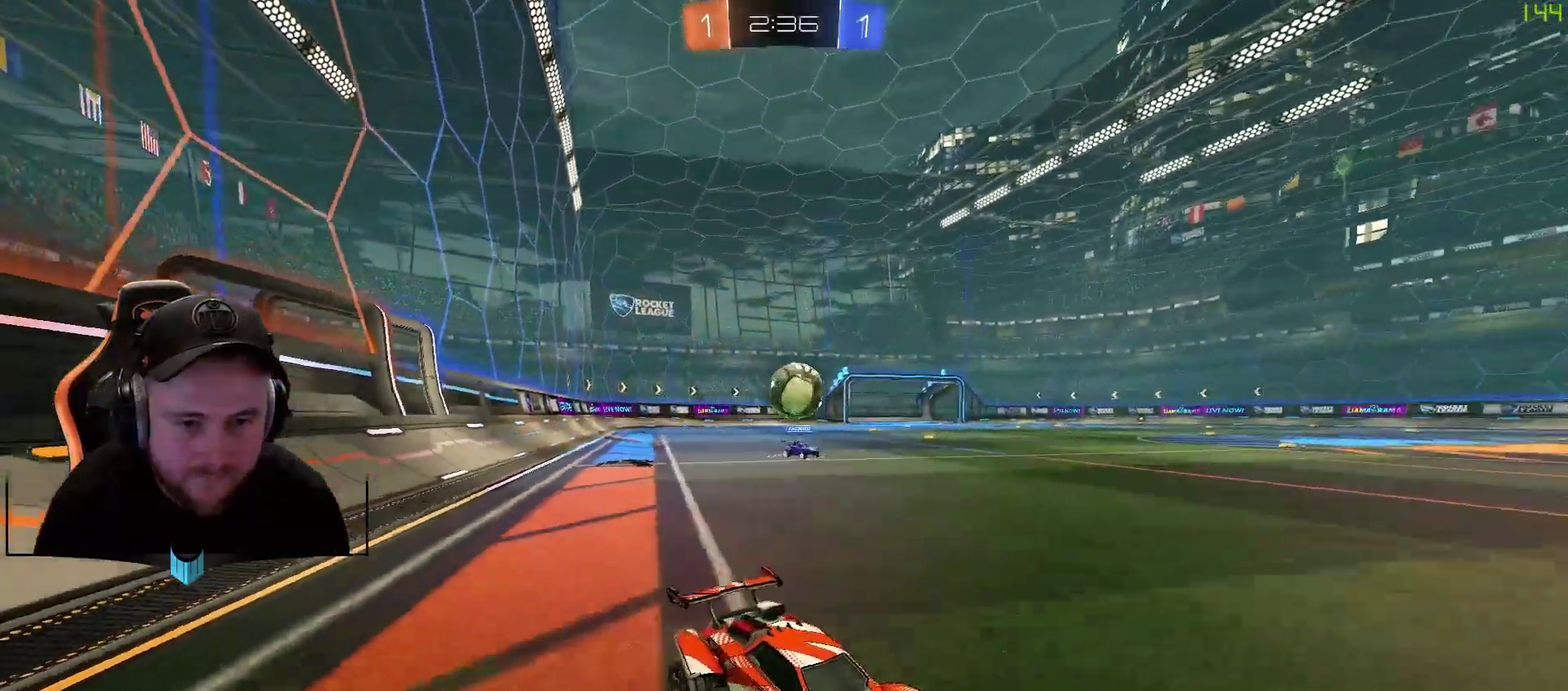
{"buttons": ["R2"], "left_stick": "right", "right_stick": "center", "events": [[50, "L1", "up"], [117, "left_stick", "center"], [183, "left_stick", "right"]]}
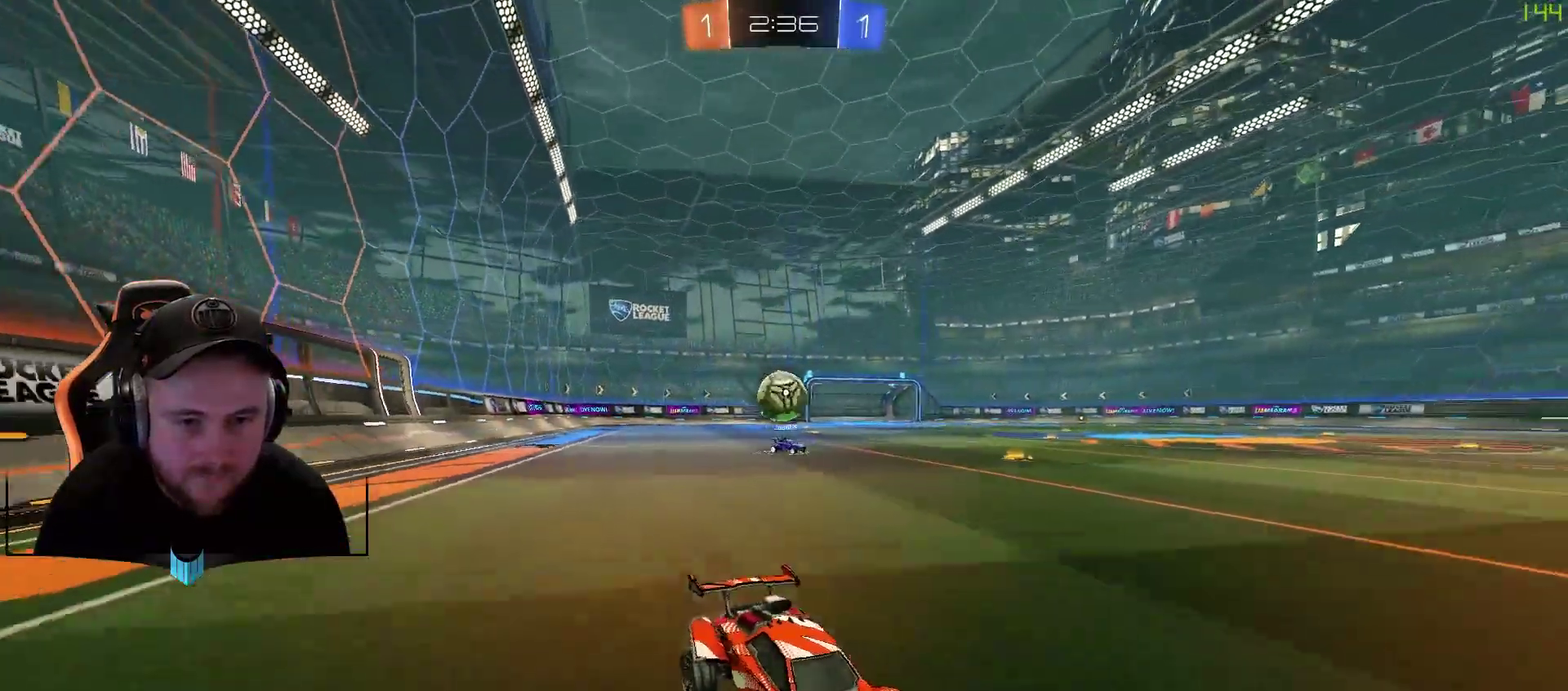
{"buttons": ["R2"], "left_stick": "down-left", "right_stick": "center", "events": [[100, "left_stick", "center"], [167, "left_stick", "left"], [233, "L1", "down"], [350, "L1", "up"], [400, "left_stick", "down-left"]]}
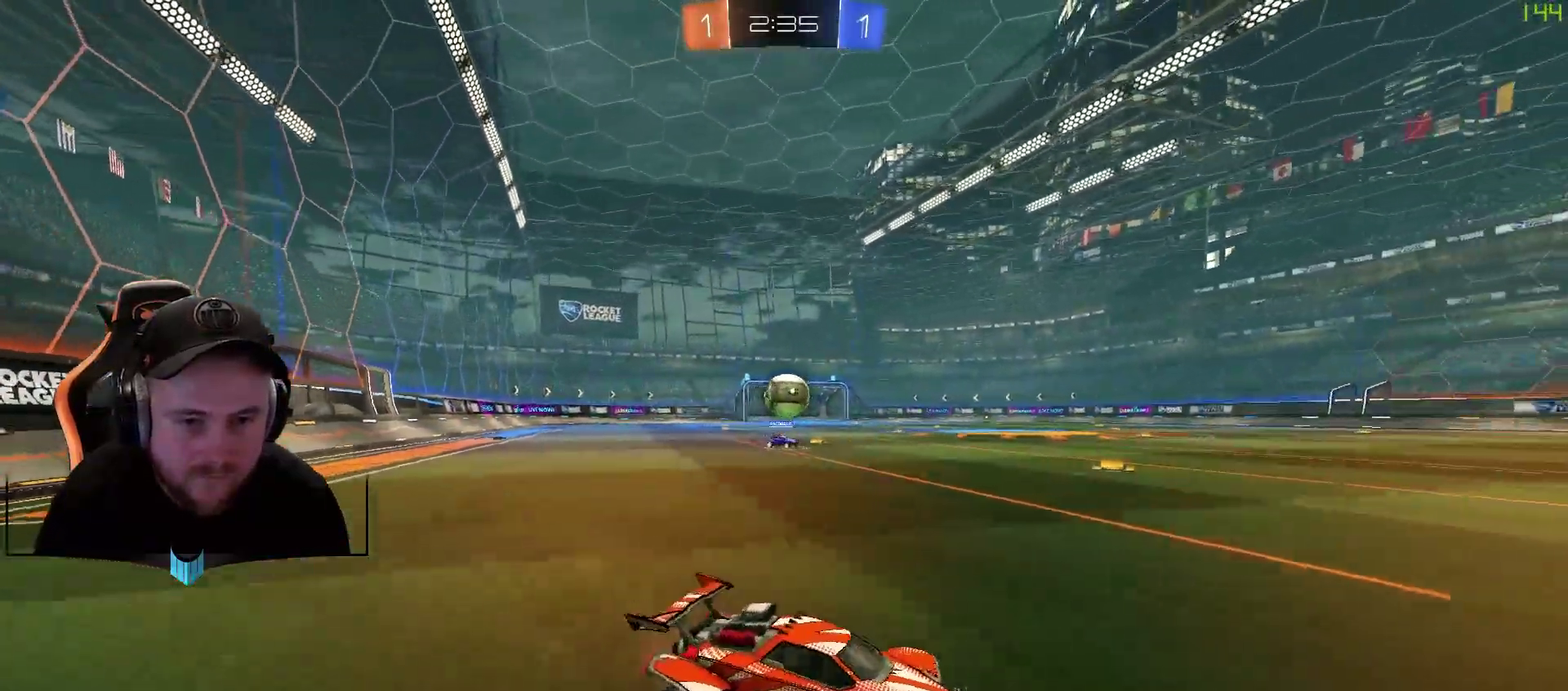
{"buttons": ["R1", "R2"], "left_stick": "down-left", "right_stick": "center", "events": [[150, "R1", "down"], [333, "R1", "up"], [450, "R1", "down"]]}
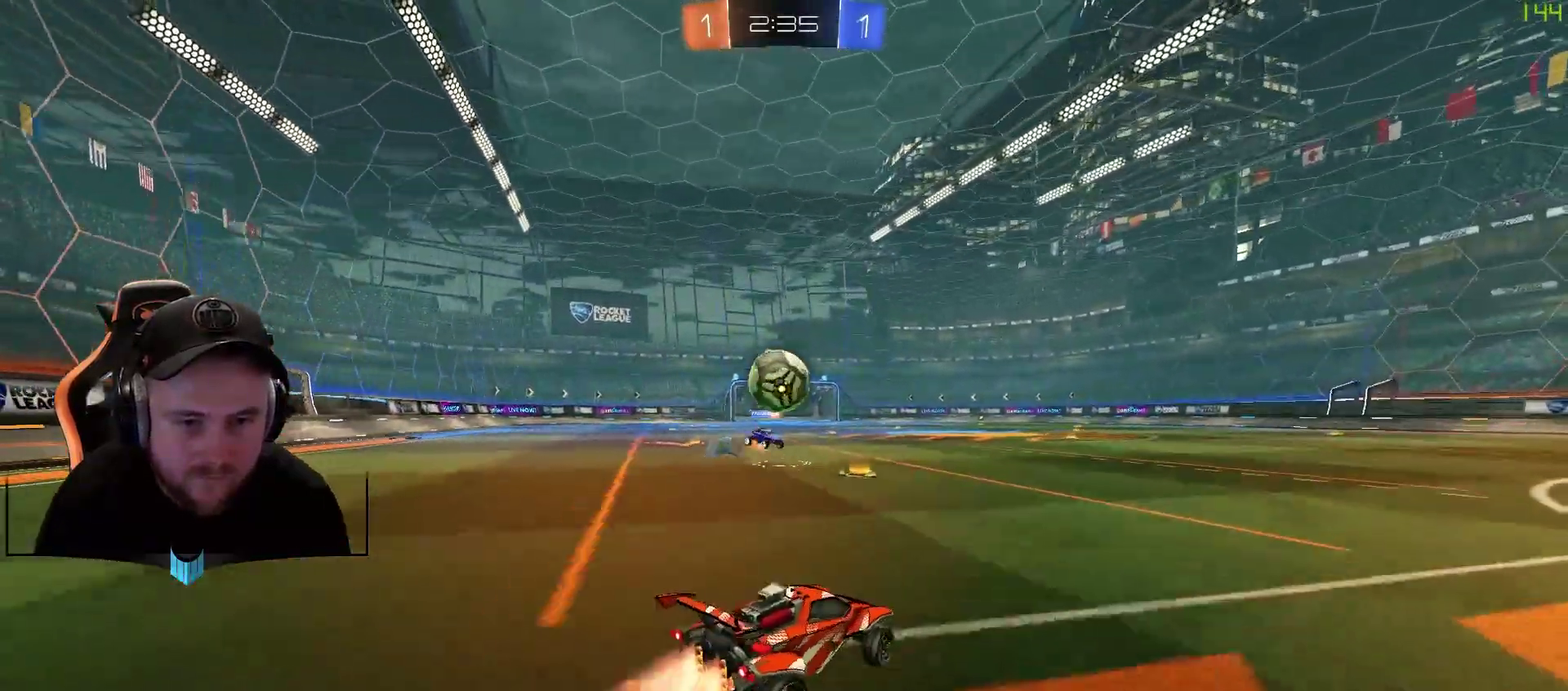
{"buttons": ["R1", "R2"], "left_stick": "right", "right_stick": "center", "events": [[17, "A", "down"], [83, "left_stick", "down"], [200, "left_stick", "center"], [267, "left_stick", "right"], [333, "A", "up"]]}
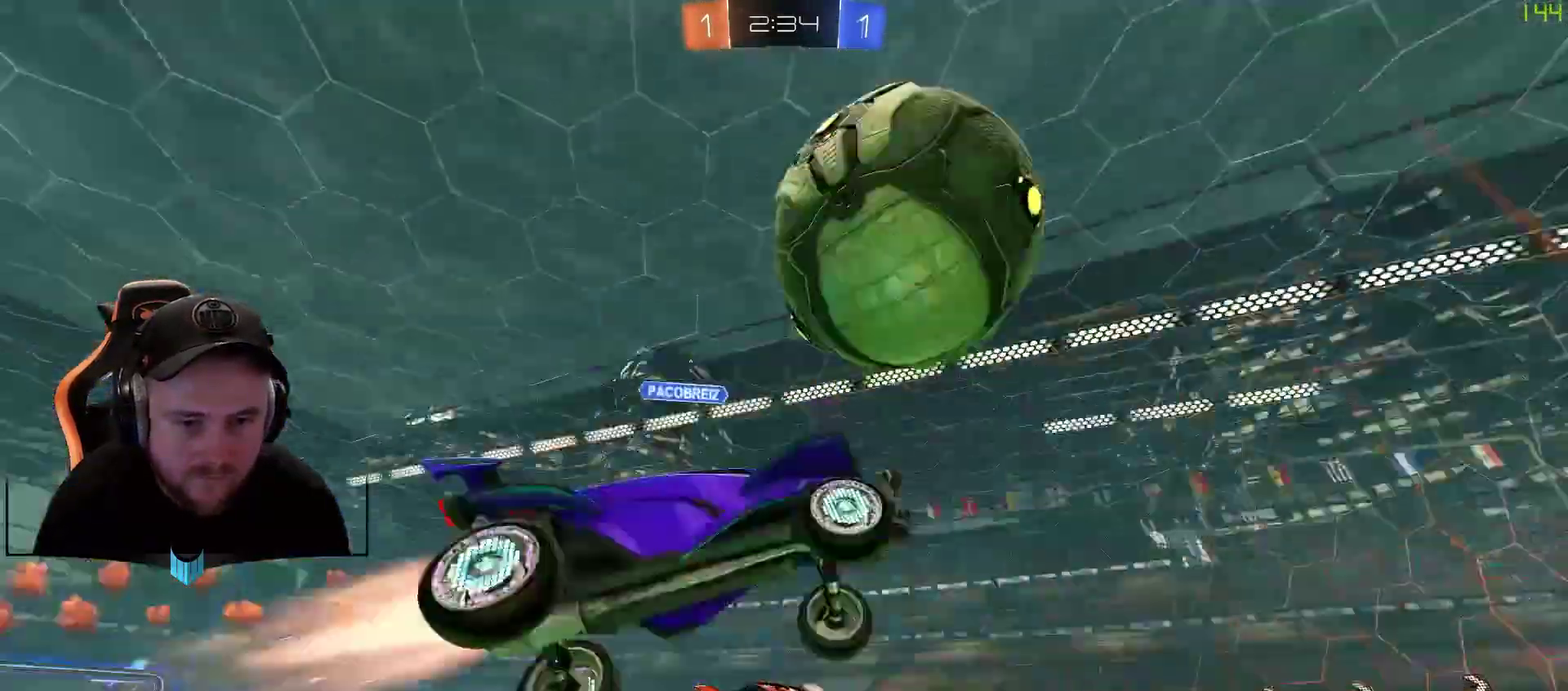
{"buttons": ["R2"], "left_stick": "center", "right_stick": "center", "events": [[17, "A", "down"], [17, "left_stick", "down-right"], [83, "R1", "up"], [133, "A", "up"], [267, "X", "down"], [383, "X", "up"], [433, "left_stick", "center"]]}
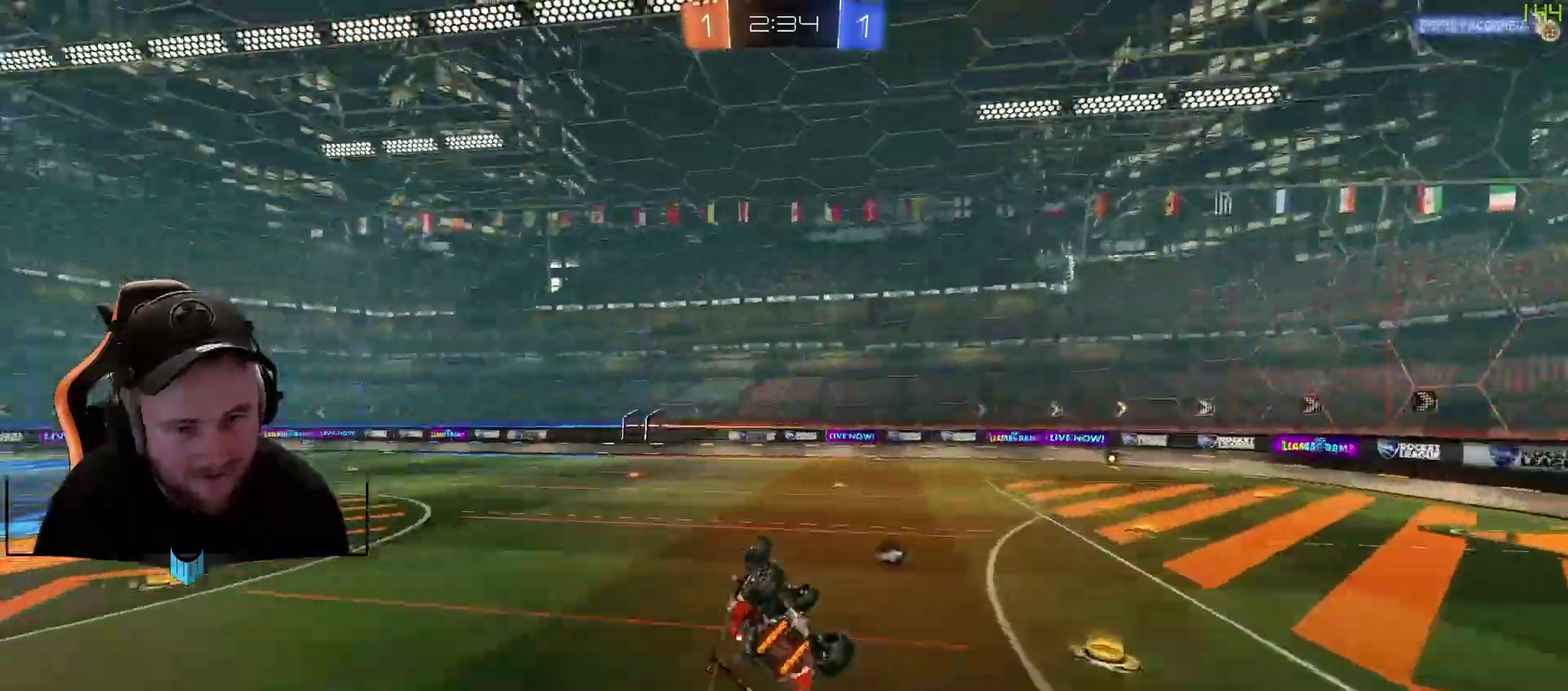
{"buttons": ["R2"], "left_stick": "center", "right_stick": "center", "events": [[117, "X", "down"], [183, "X", "up"], [300, "left_stick", "down-right"], [367, "L1", "down"], [367, "left_stick", "right"], [417, "left_stick", "up-right"], [433, "L1", "up"], [500, "left_stick", "center"]]}
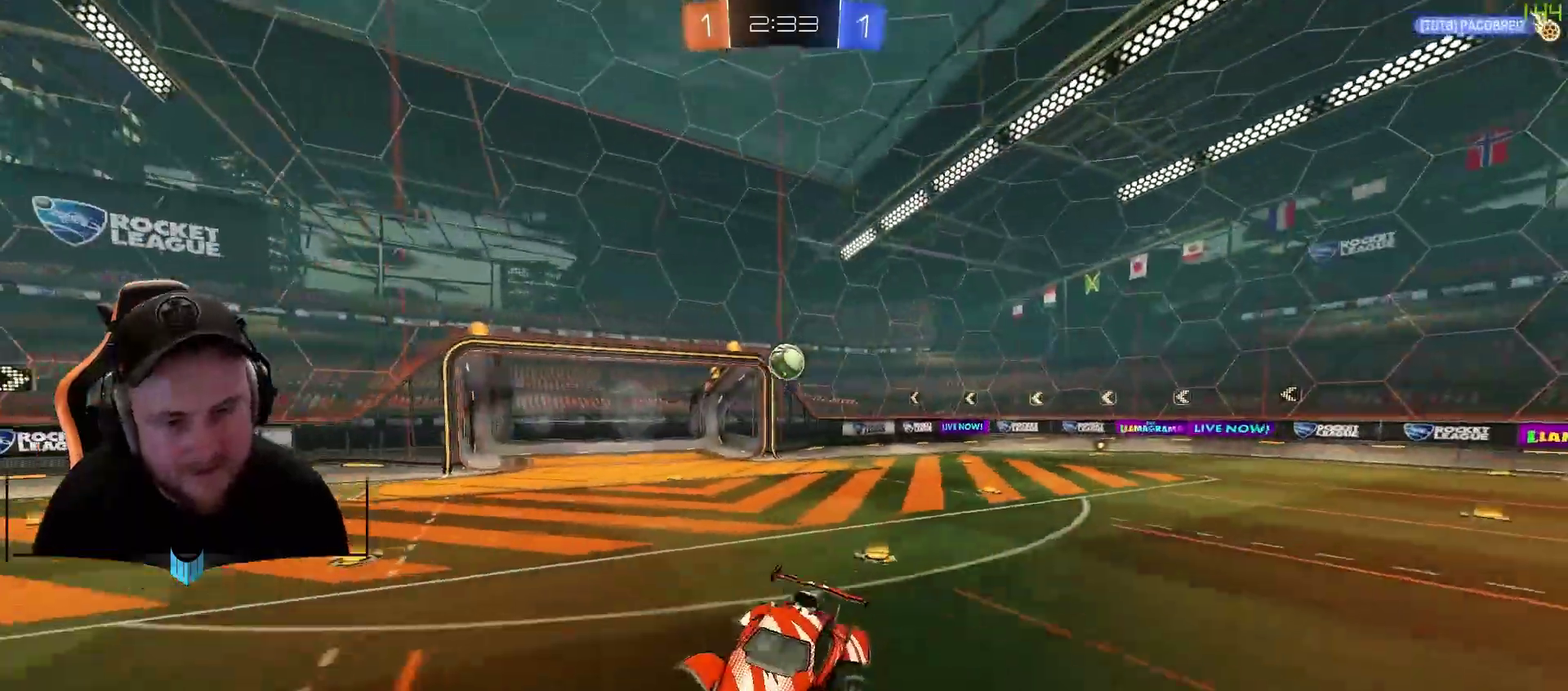
{"buttons": ["R2"], "left_stick": "right", "right_stick": "center", "events": [[233, "left_stick", "right"]]}
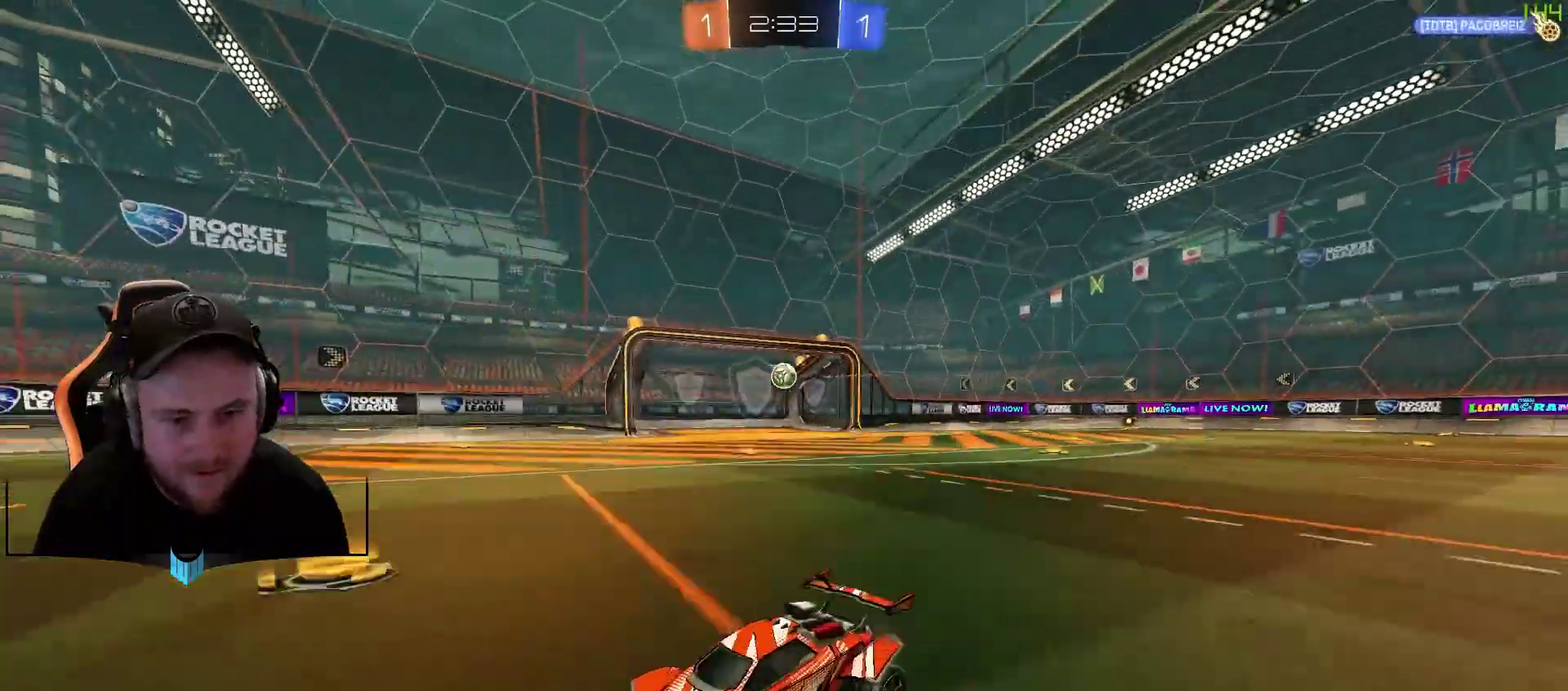
{"buttons": ["R2"], "left_stick": "right", "right_stick": "center", "events": [[283, "L1", "down"], [417, "L1", "up"]]}
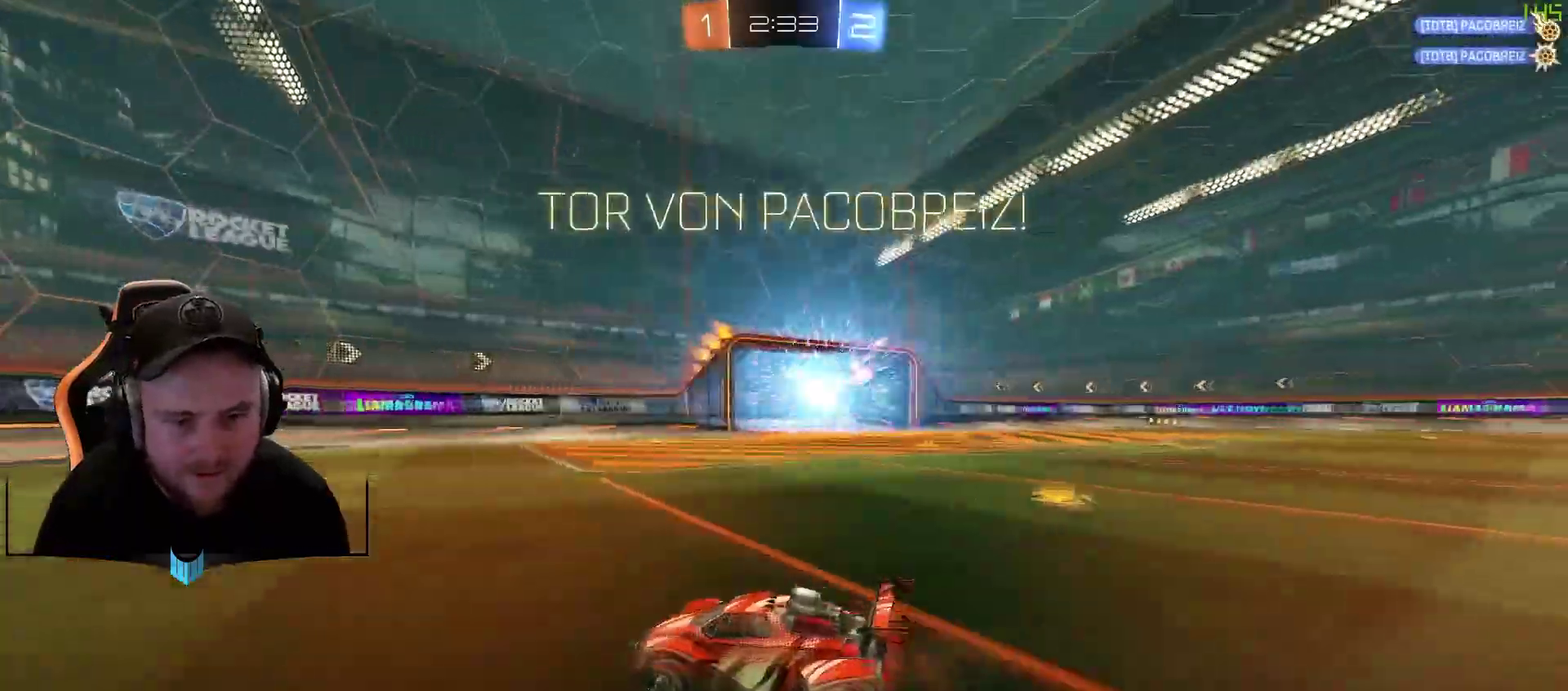
{"buttons": ["R2"], "left_stick": "right", "right_stick": "center", "events": [[100, "X", "down"], [167, "X", "up"]]}
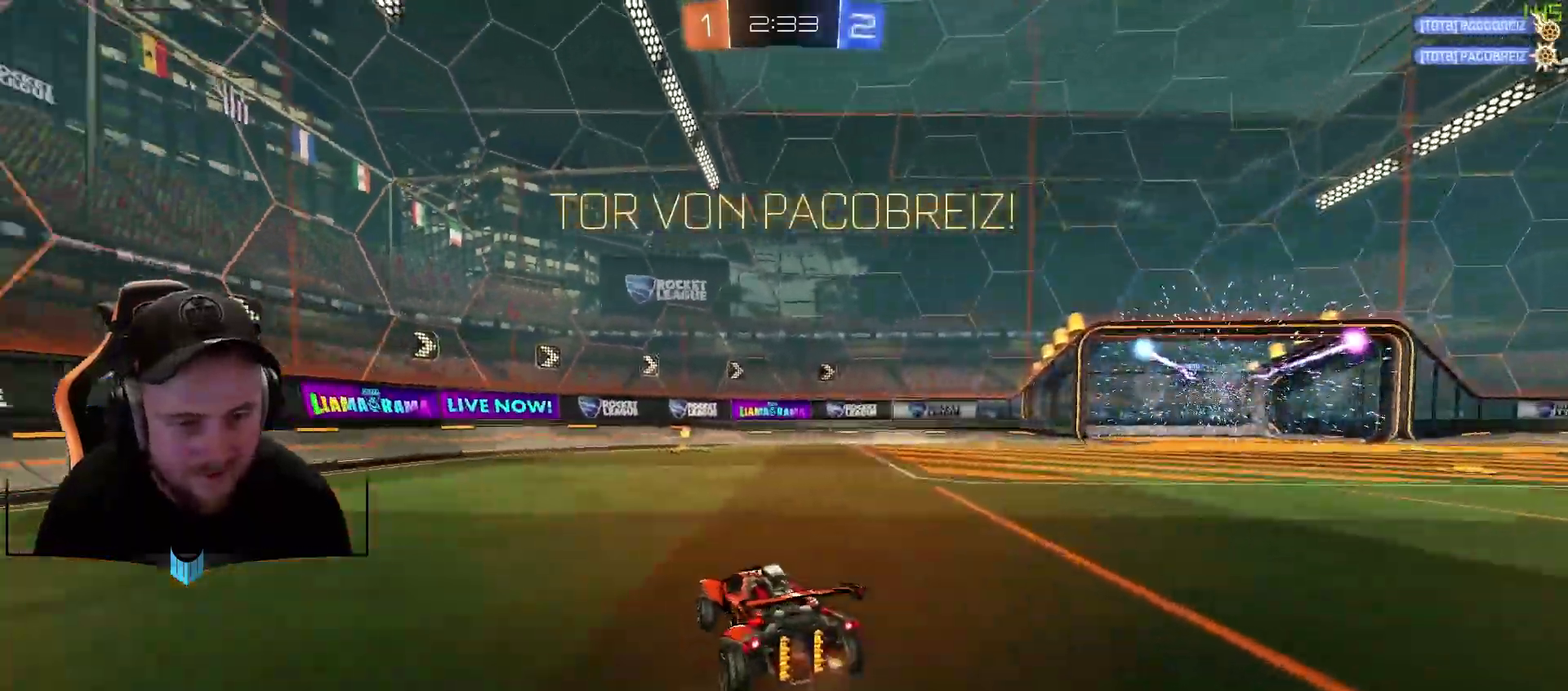
{"buttons": ["R2"], "left_stick": "down-left", "right_stick": "center", "events": [[150, "R1", "down"], [217, "left_stick", "center"], [333, "R1", "up"], [450, "left_stick", "down-left"]]}
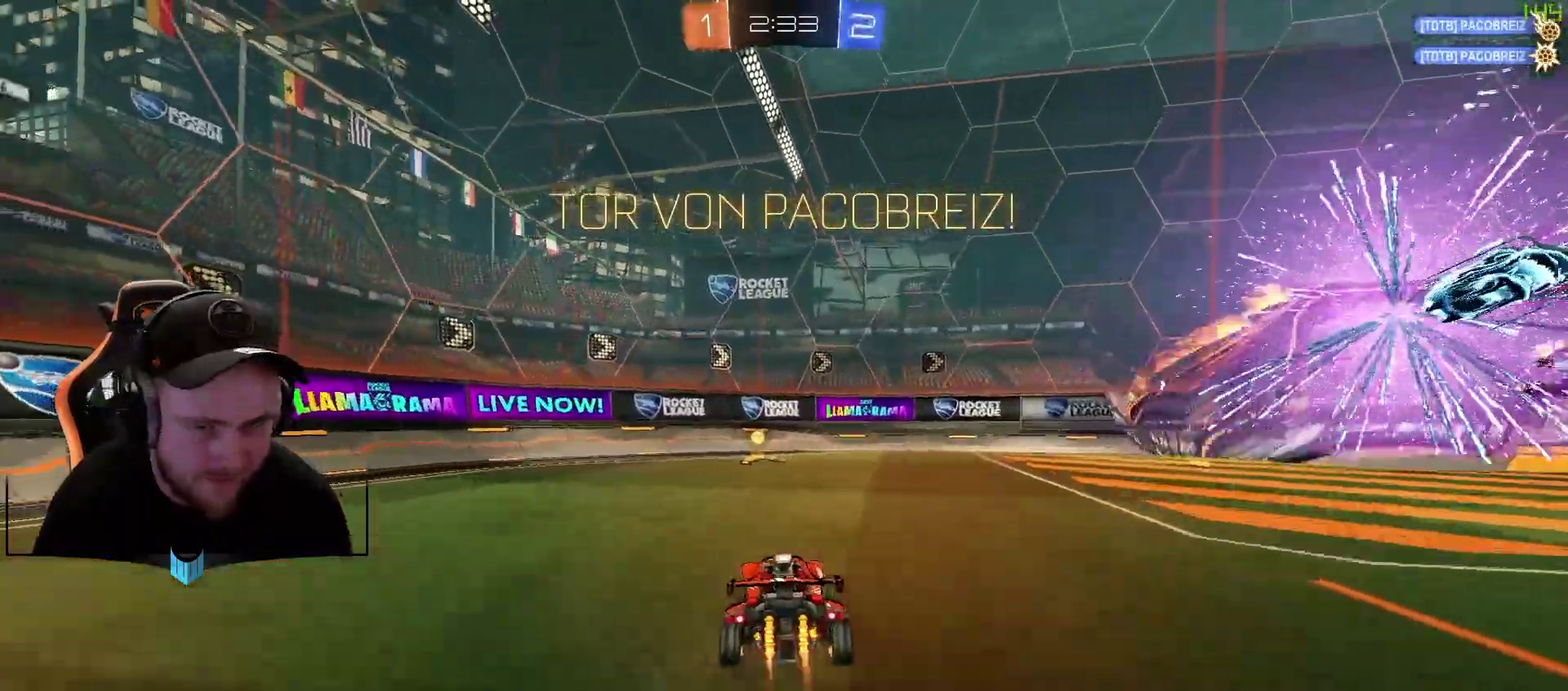
{"buttons": ["L1", "R2"], "left_stick": "right", "right_stick": "center", "events": [[17, "R1", "down"], [17, "left_stick", "center"], [267, "A", "down"], [267, "left_stick", "right"], [333, "L1", "down"], [383, "A", "up"], [383, "R1", "up"]]}
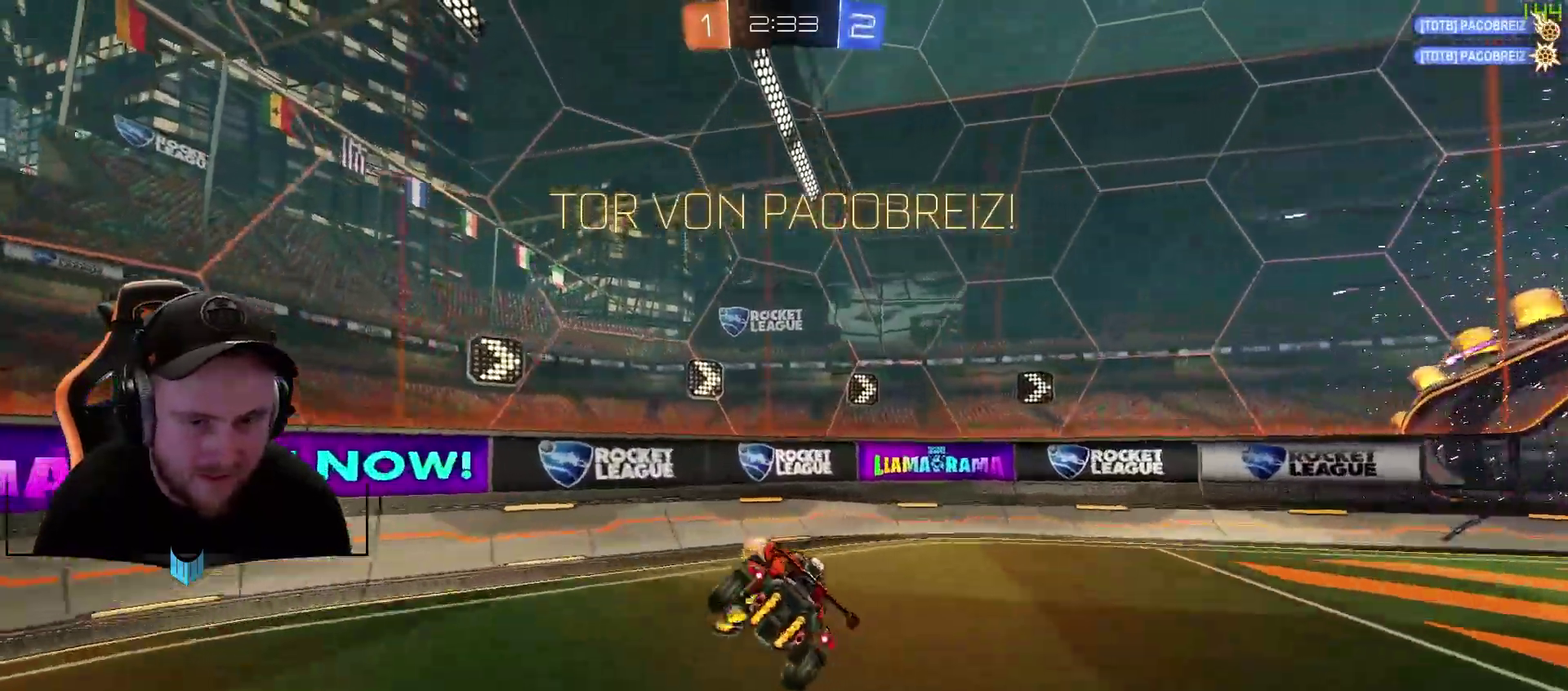
{"buttons": ["R1", "R2"], "left_stick": "center", "right_stick": "center", "events": [[67, "L1", "up"], [67, "X", "down"], [133, "left_stick", "center"], [183, "X", "up"], [317, "left_stick", "down"], [450, "left_stick", "center"], [500, "R1", "down"]]}
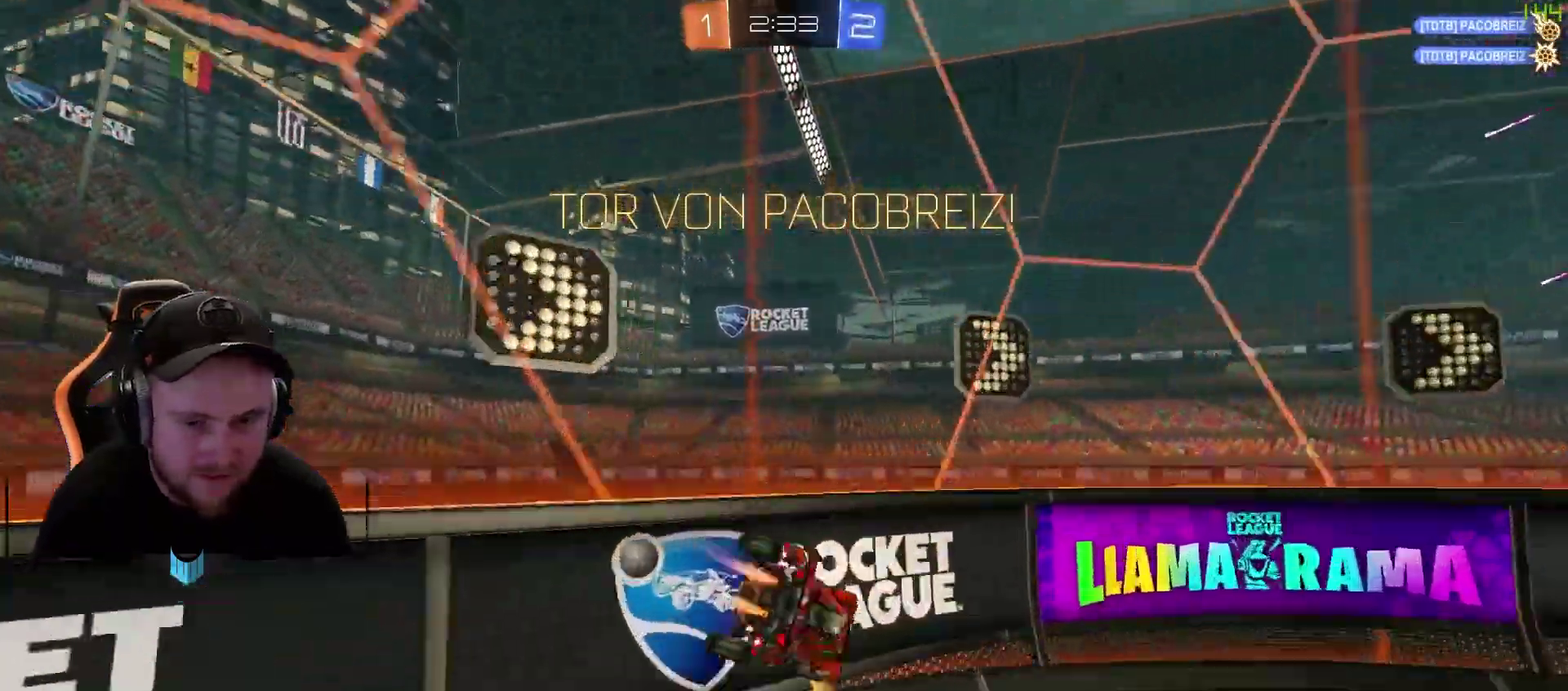
{"buttons": ["R2"], "left_stick": "center", "right_stick": "center", "events": [[183, "left_stick", "right"], [250, "left_stick", "center"], [417, "R1", "up"]]}
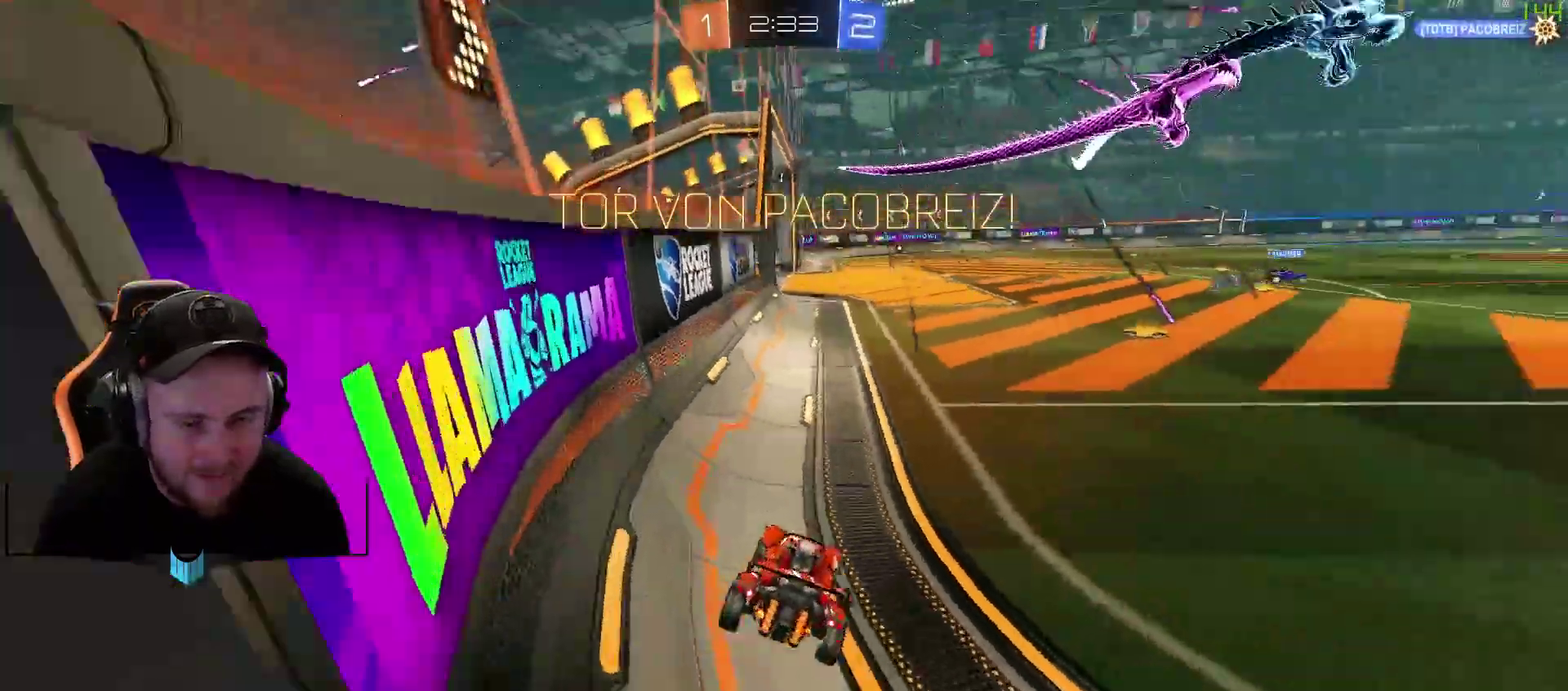
{"buttons": ["A", "R1", "R2"], "left_stick": "up-right", "right_stick": "center", "events": [[100, "R1", "down"], [233, "left_stick", "left"], [350, "A", "down"], [350, "left_stick", "up"], [417, "A", "up"], [417, "left_stick", "up-right"], [483, "A", "down"]]}
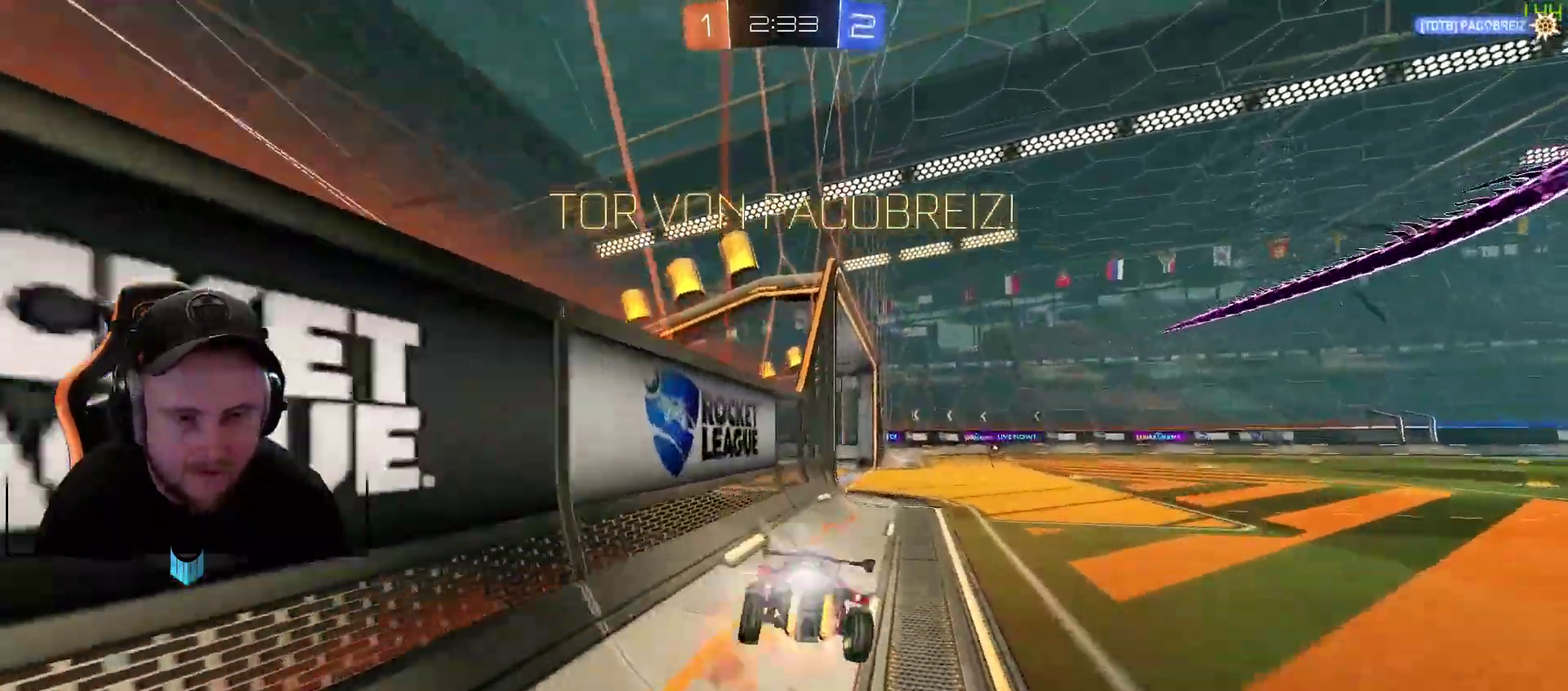
{"buttons": ["A"], "left_stick": "center", "right_stick": "center", "events": [[33, "R2", "up"], [100, "A", "up"], [100, "R1", "up"], [167, "A", "down"], [167, "left_stick", "center"], [283, "A", "up"], [400, "A", "down"]]}
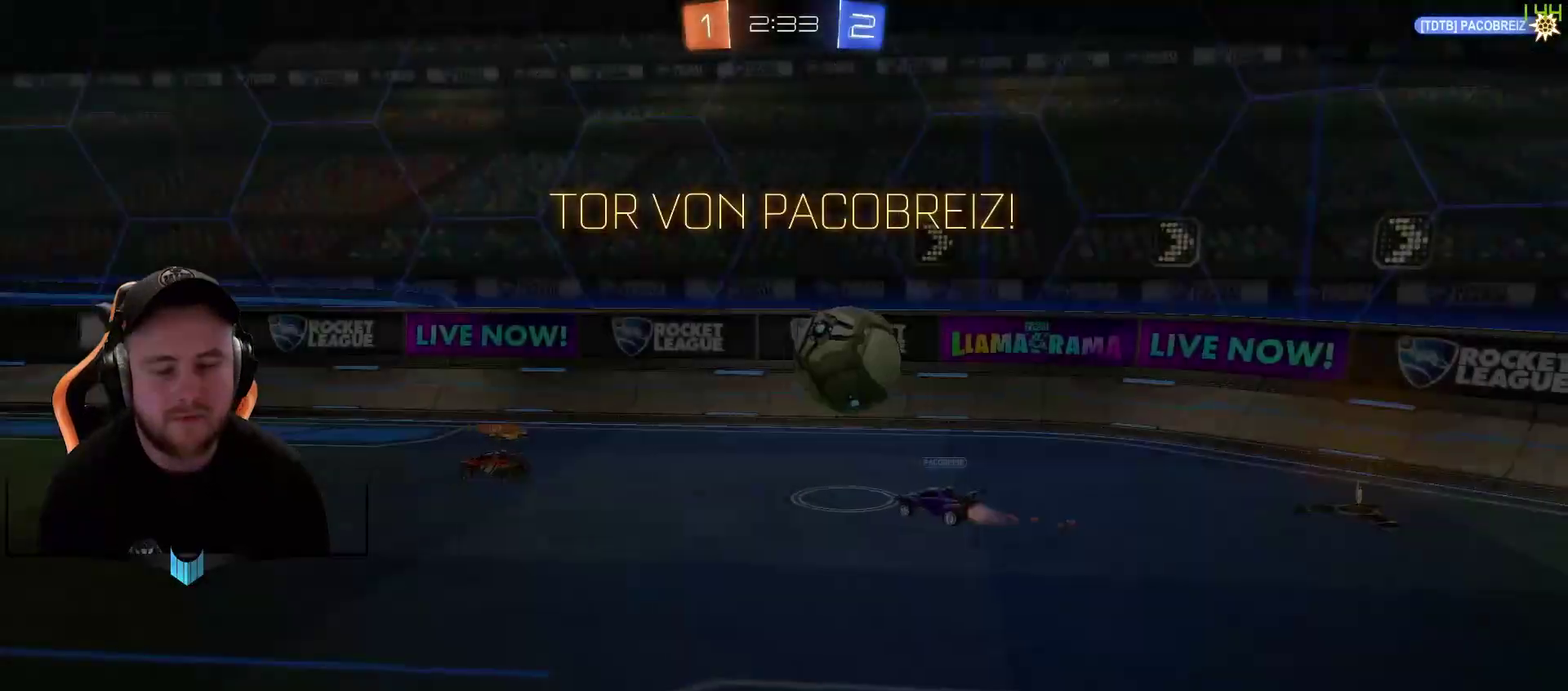
{"buttons": ["A"], "left_stick": "center", "right_stick": "center", "events": [[83, "A", "up"], [150, "A", "down"], [267, "A", "up"], [400, "A", "down"]]}
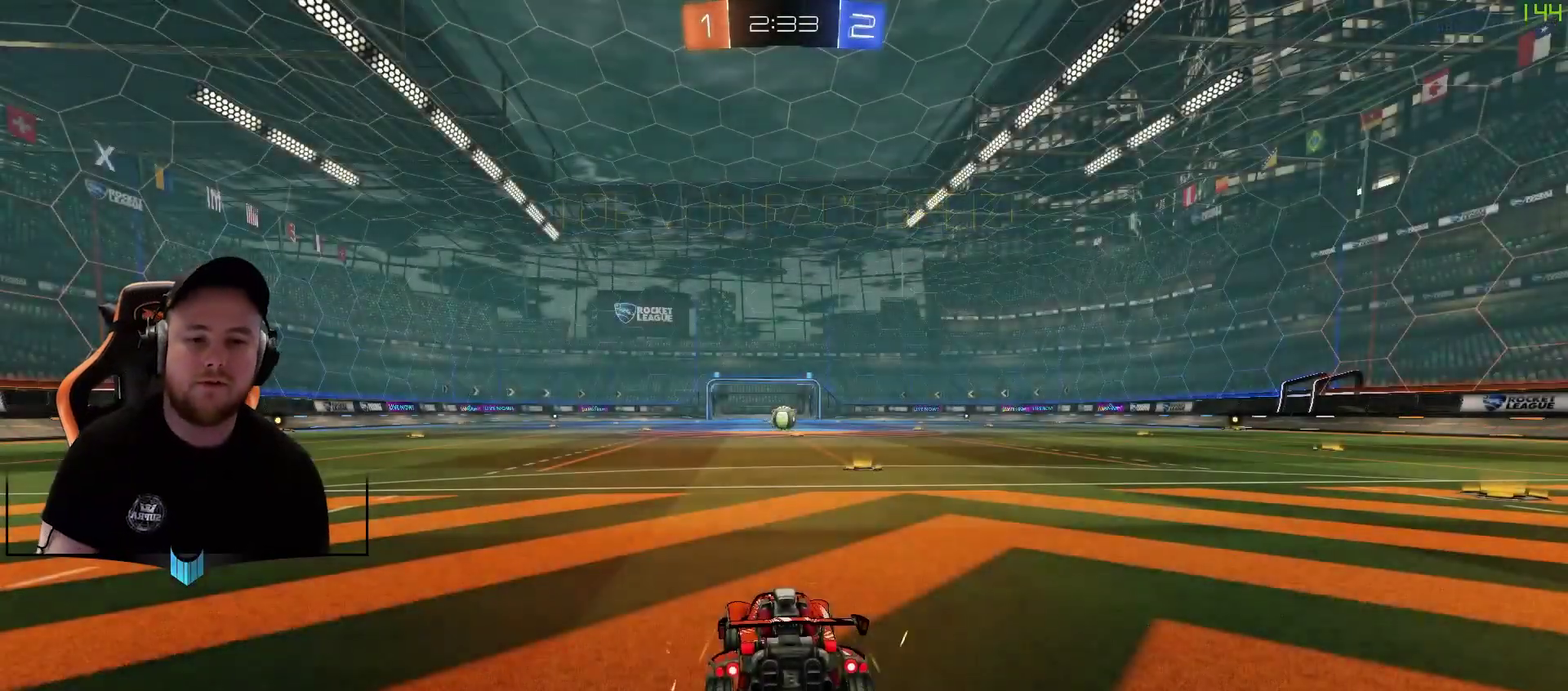
{"buttons": [], "left_stick": "center", "right_stick": "center", "events": [[17, "A", "up"]]}
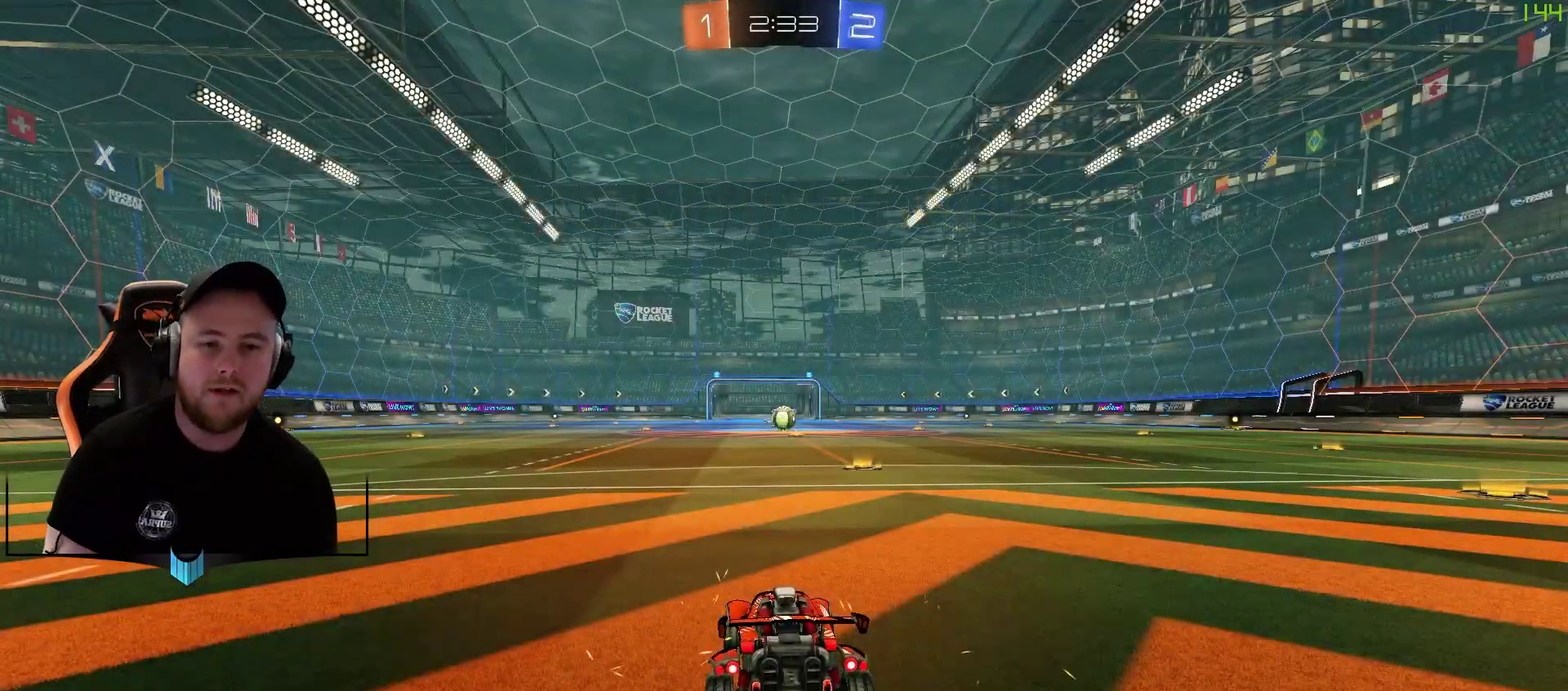
{"buttons": [], "left_stick": "center", "right_stick": "center", "events": []}
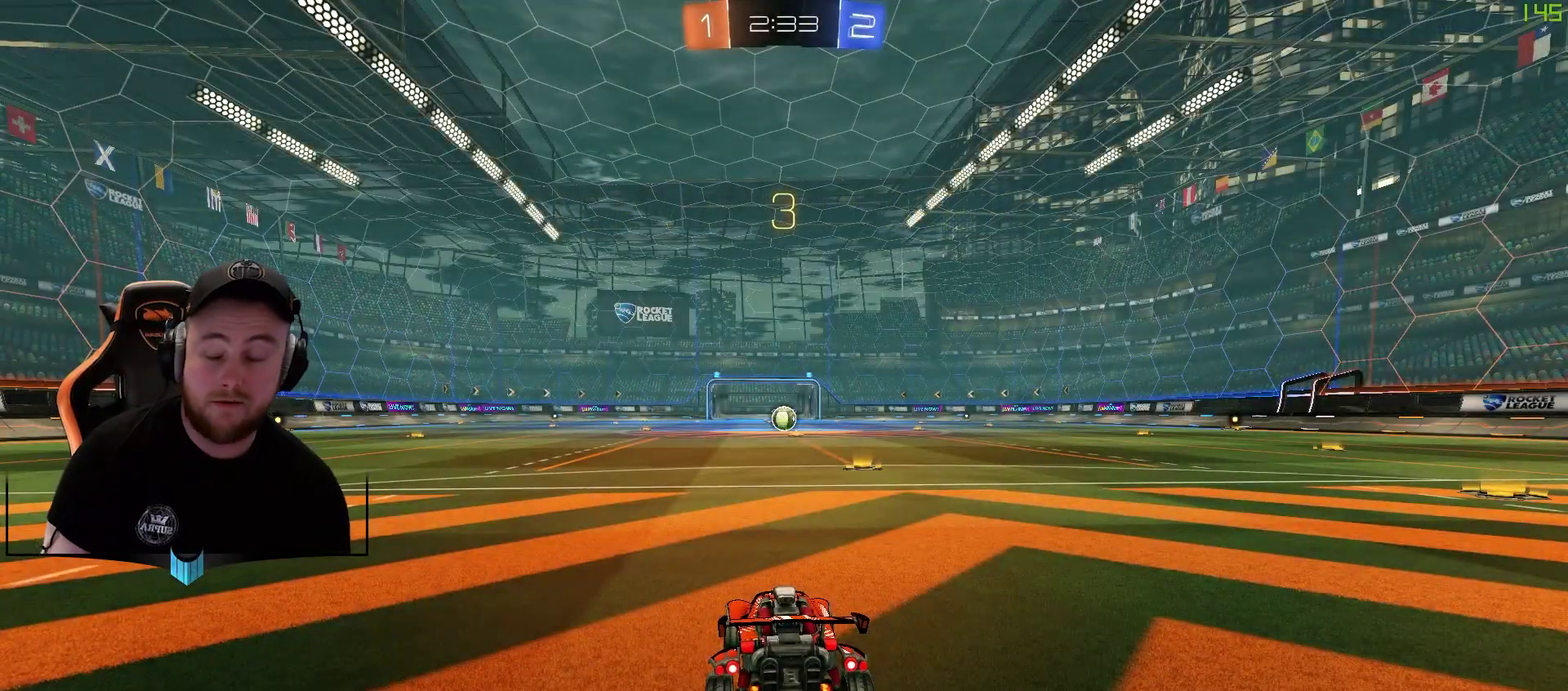
{"buttons": ["R2"], "left_stick": "center", "right_stick": "center", "events": [[67, "R2", "down"]]}
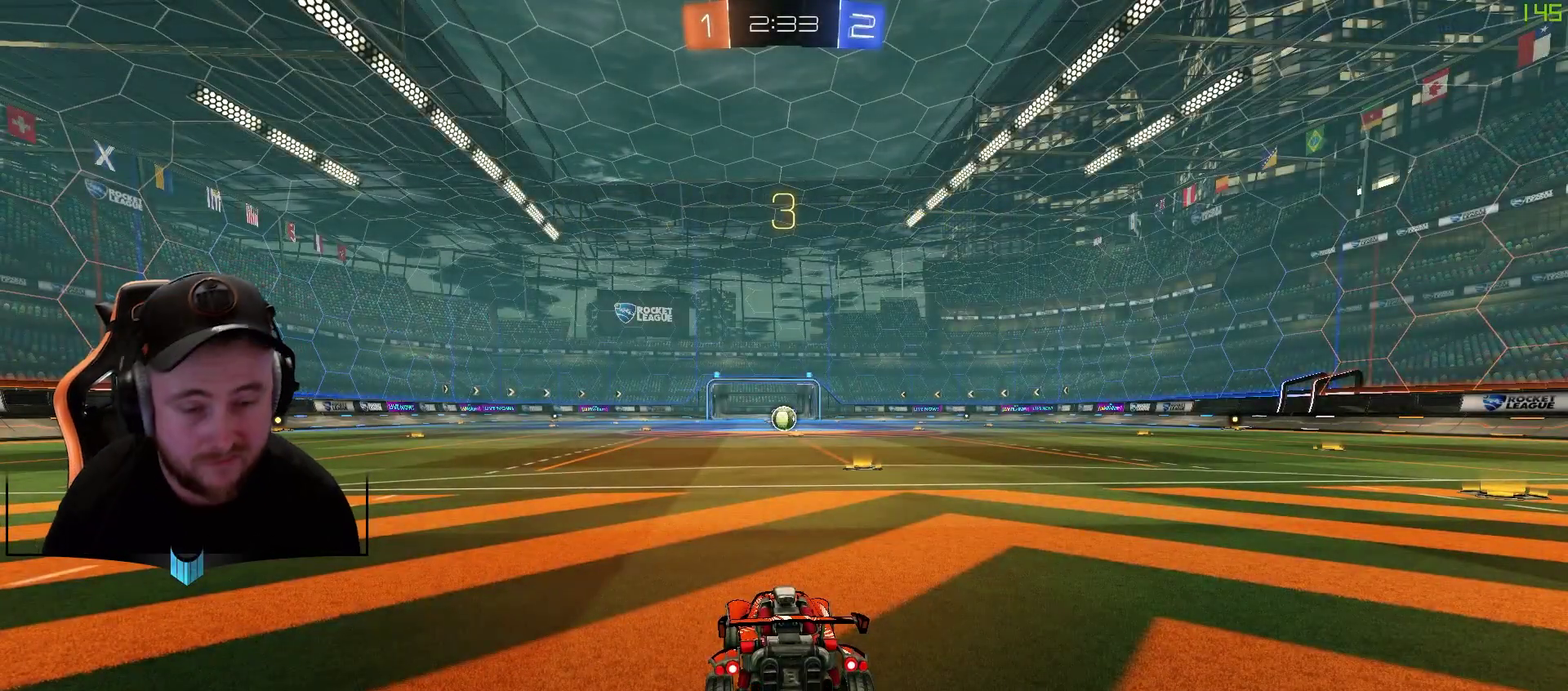
{"buttons": ["R2"], "left_stick": "center", "right_stick": "left", "events": [[300, "right_stick", "left"]]}
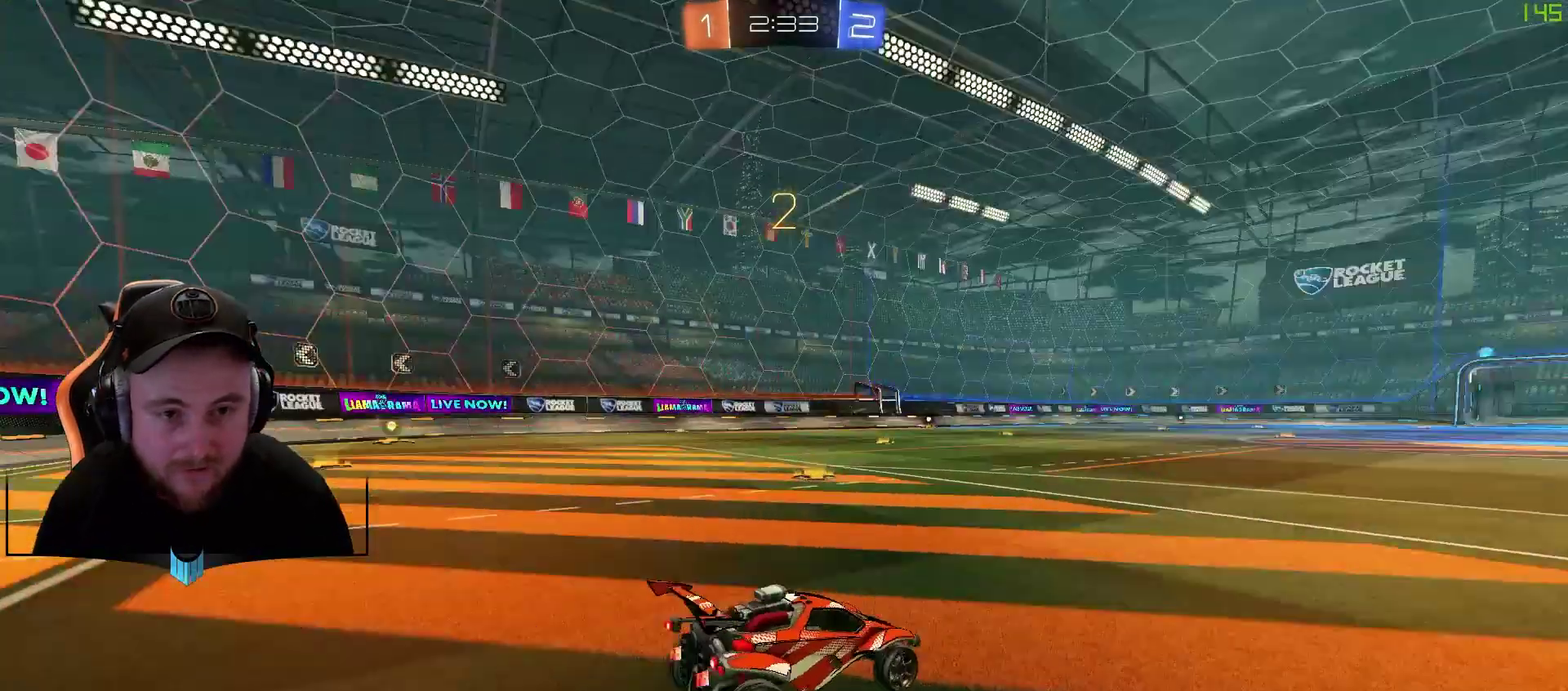
{"buttons": ["X", "R2"], "left_stick": "center", "right_stick": "center", "events": [[233, "right_stick", "center"], [400, "X", "down"]]}
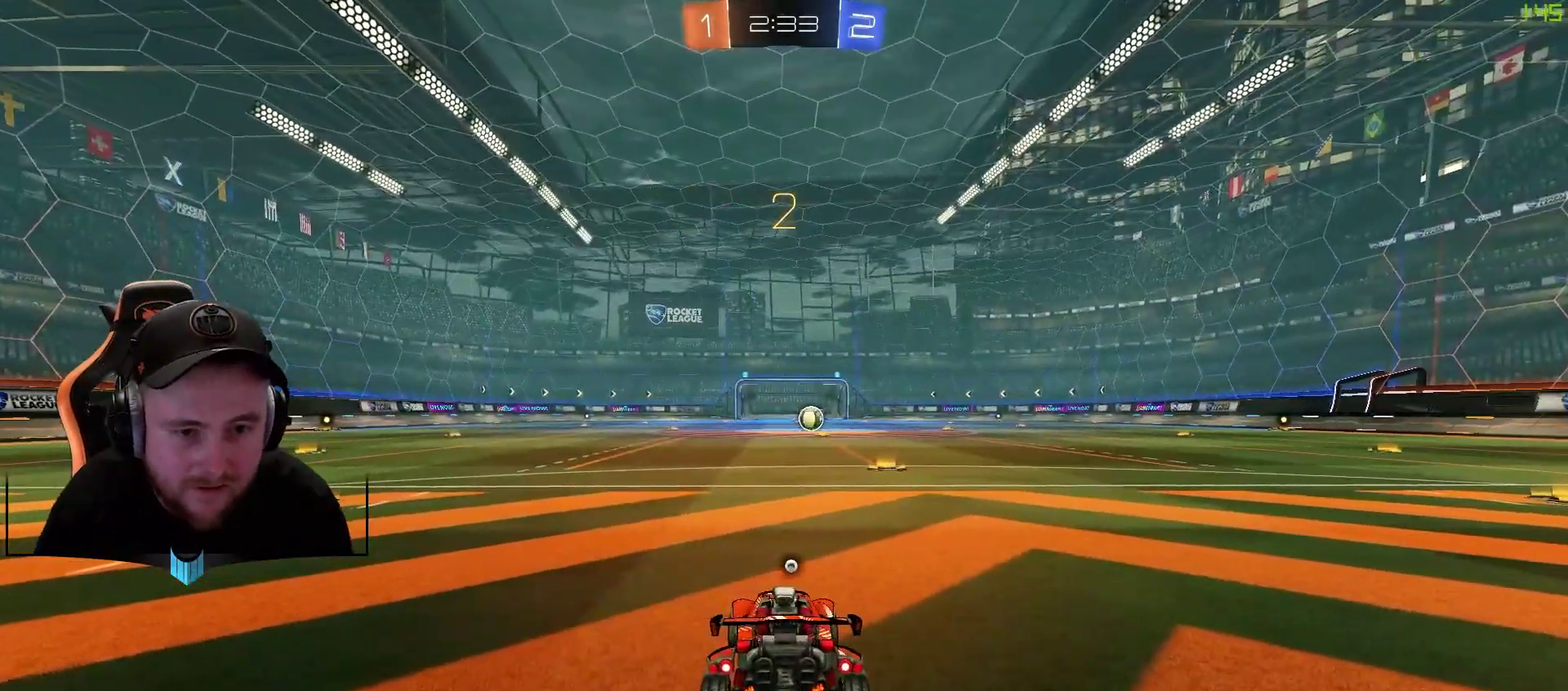
{"buttons": ["R2"], "left_stick": "center", "right_stick": "center", "events": [[17, "X", "up"], [100, "X", "down"], [217, "X", "up"]]}
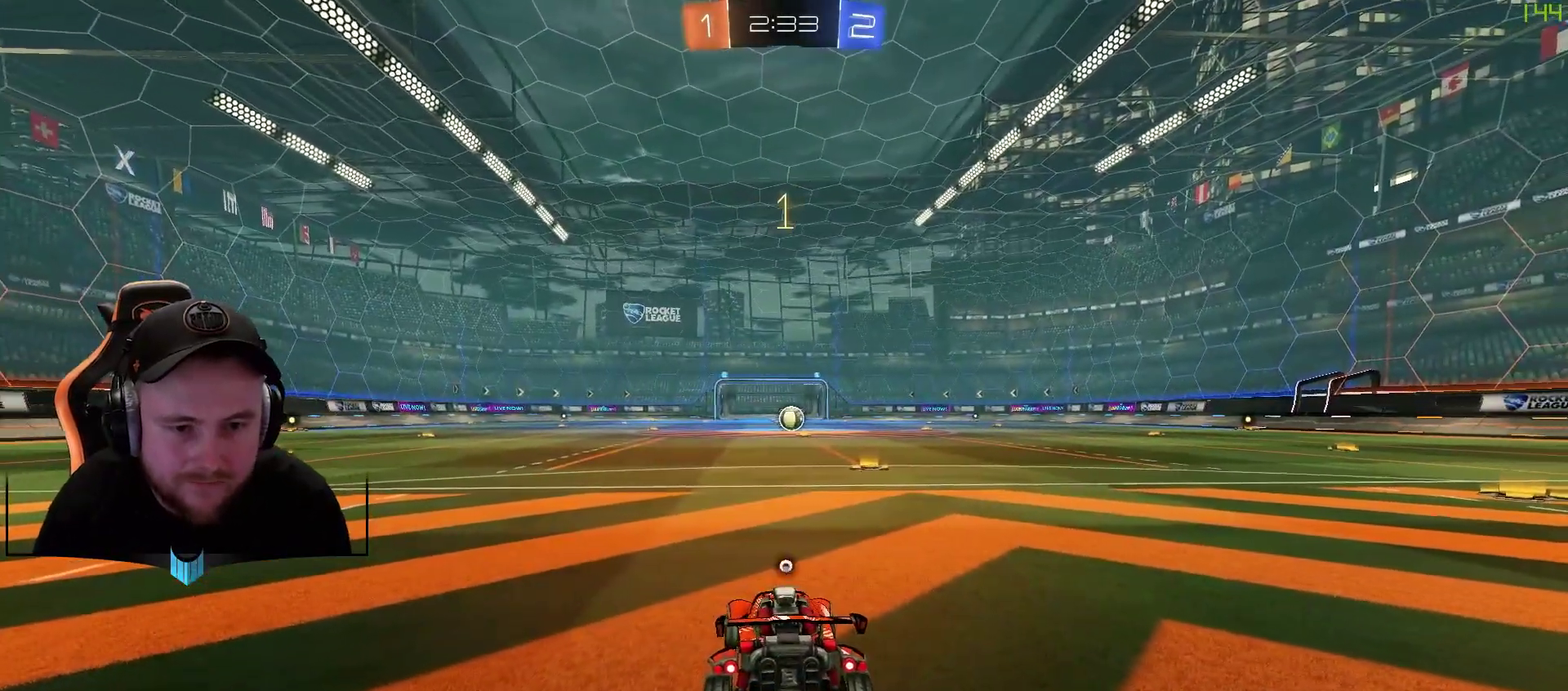
{"buttons": ["R1", "R2"], "left_stick": "center", "right_stick": "center", "events": [[17, "X", "down"], [83, "X", "up"], [200, "X", "down"], [267, "X", "up"], [333, "R1", "down"]]}
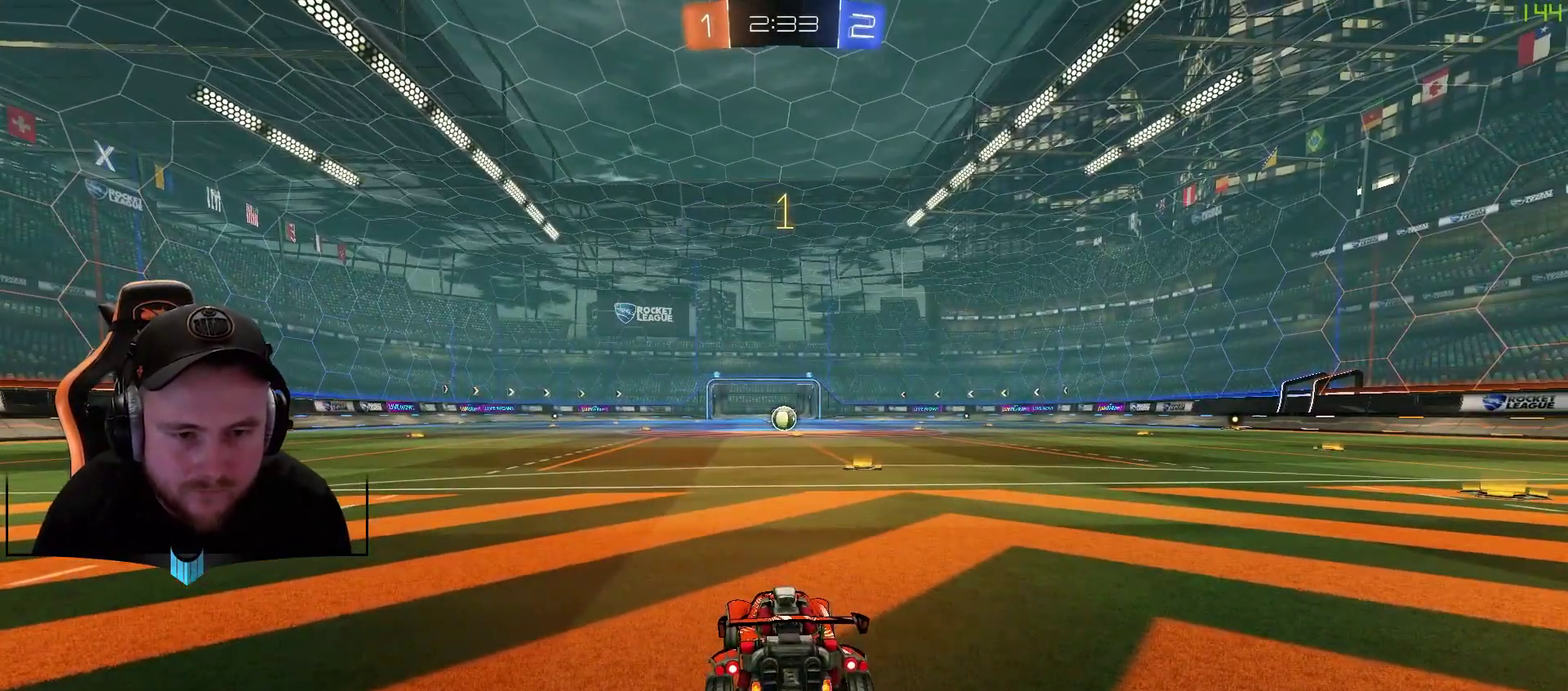
{"buttons": ["R1", "R2"], "left_stick": "center", "right_stick": "center", "events": [[183, "left_stick", "right"], [250, "left_stick", "center"]]}
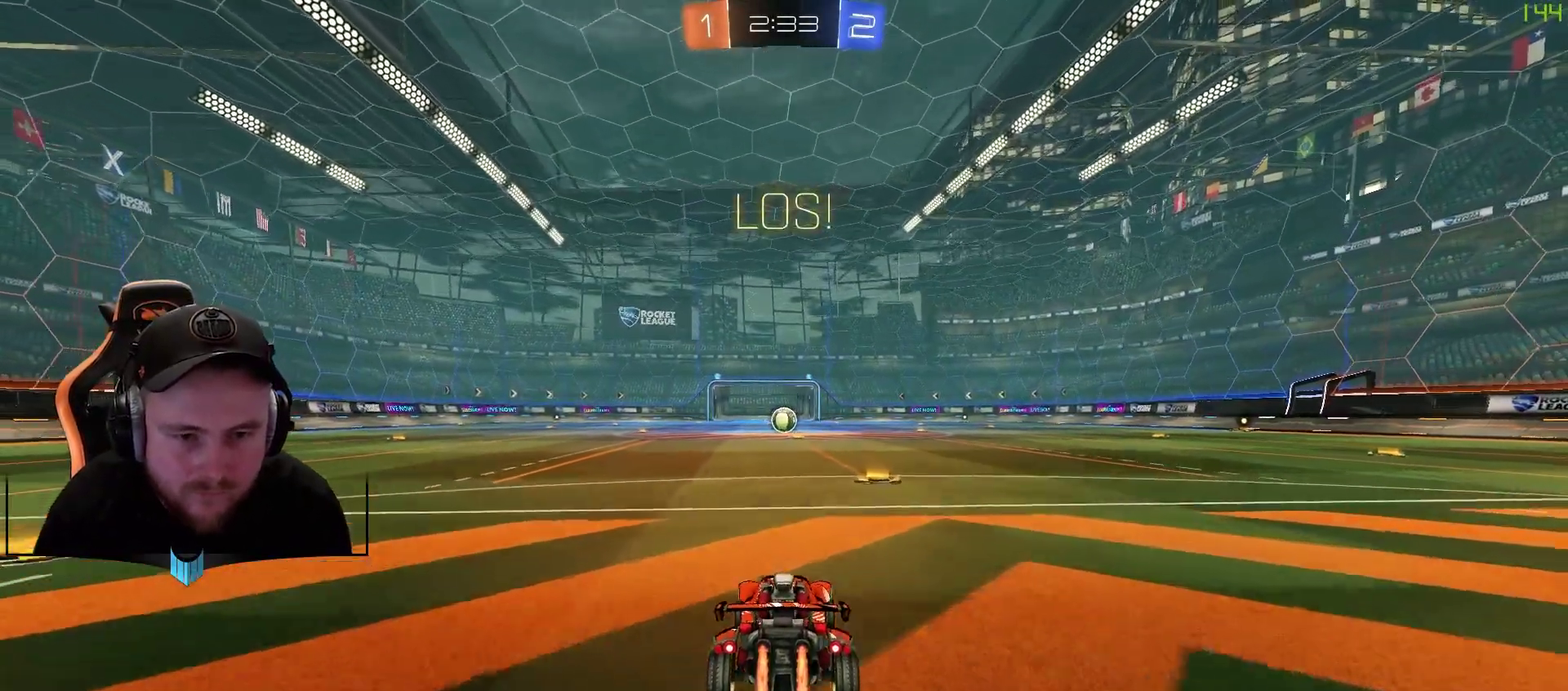
{"buttons": ["R2"], "left_stick": "center", "right_stick": "center", "events": [[167, "A", "down"], [233, "left_stick", "up"], [300, "A", "up"], [367, "A", "down"], [483, "A", "up"], [483, "R1", "up"], [483, "left_stick", "center"]]}
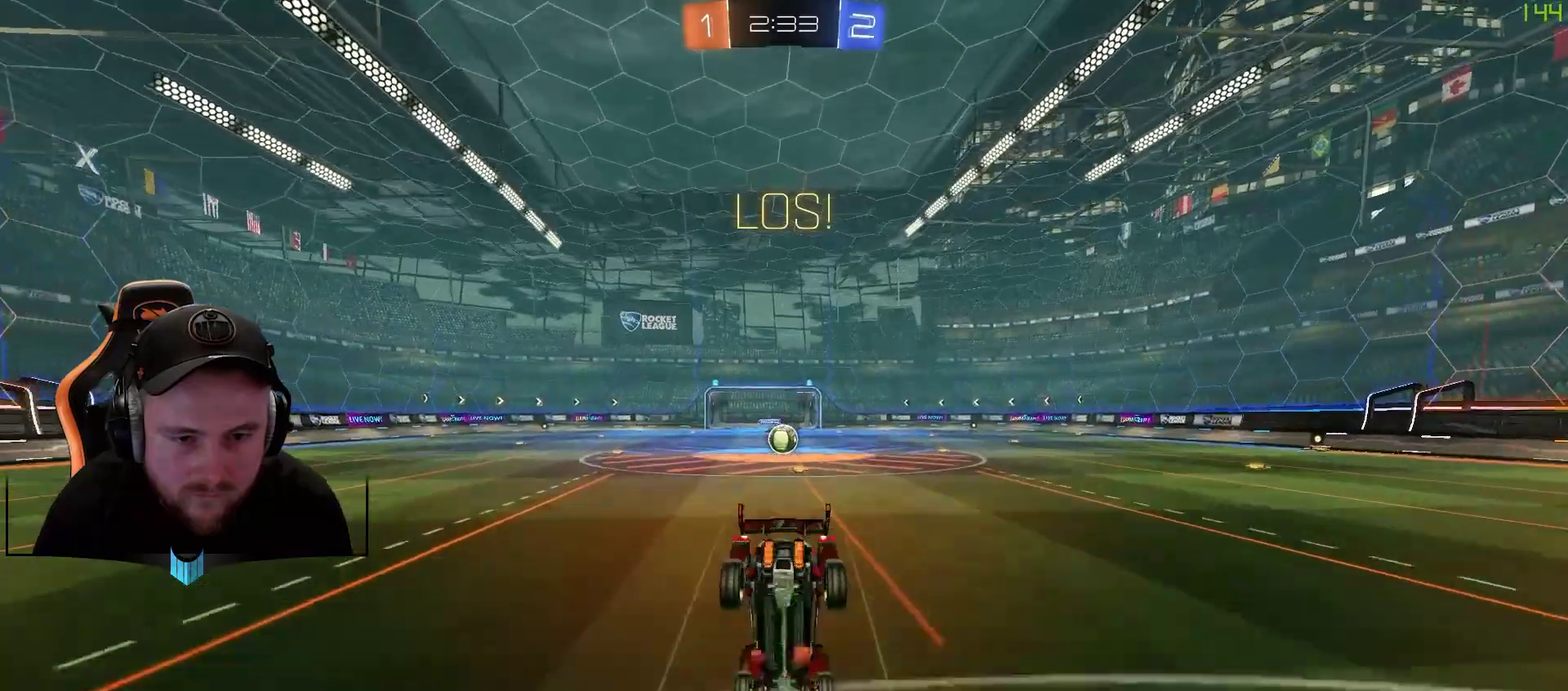
{"buttons": ["R2"], "left_stick": "center", "right_stick": "center", "events": []}
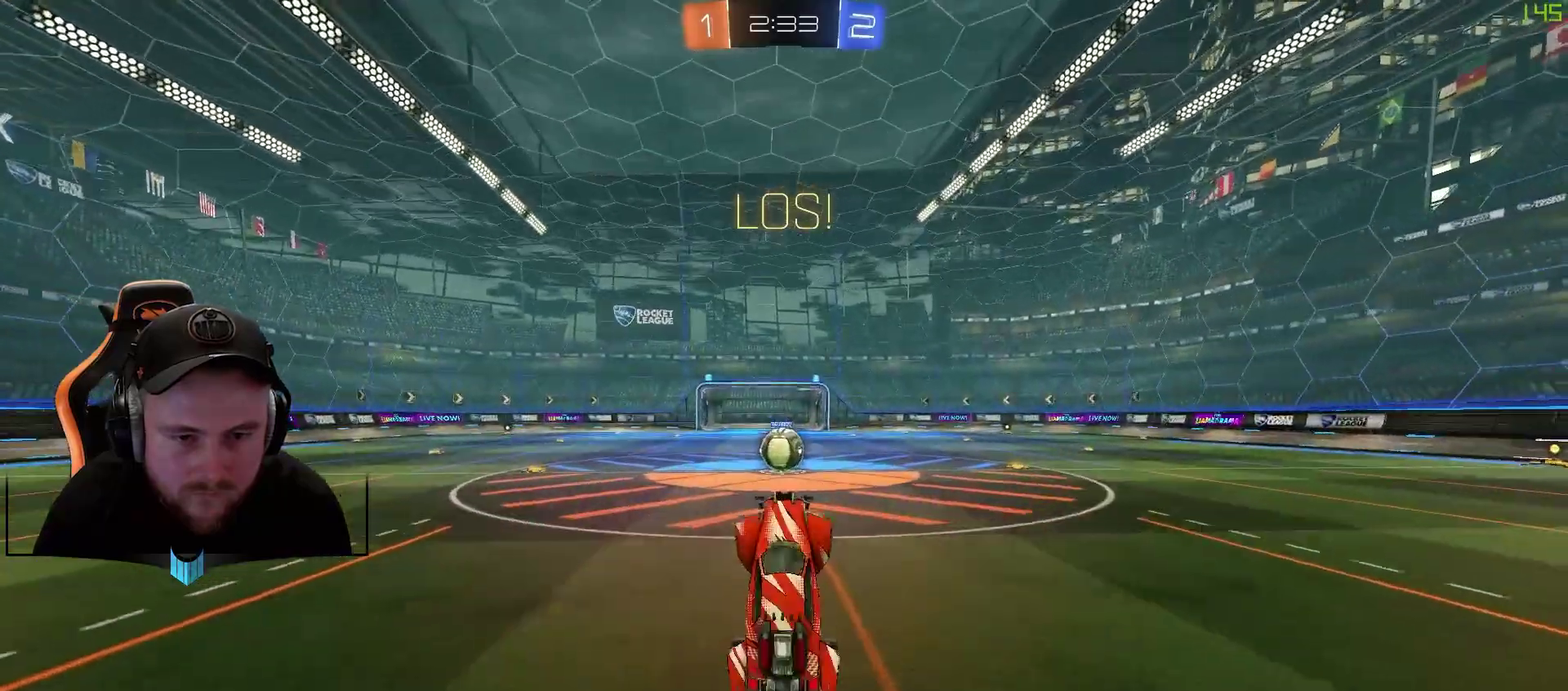
{"buttons": ["R2"], "left_stick": "center", "right_stick": "center", "events": []}
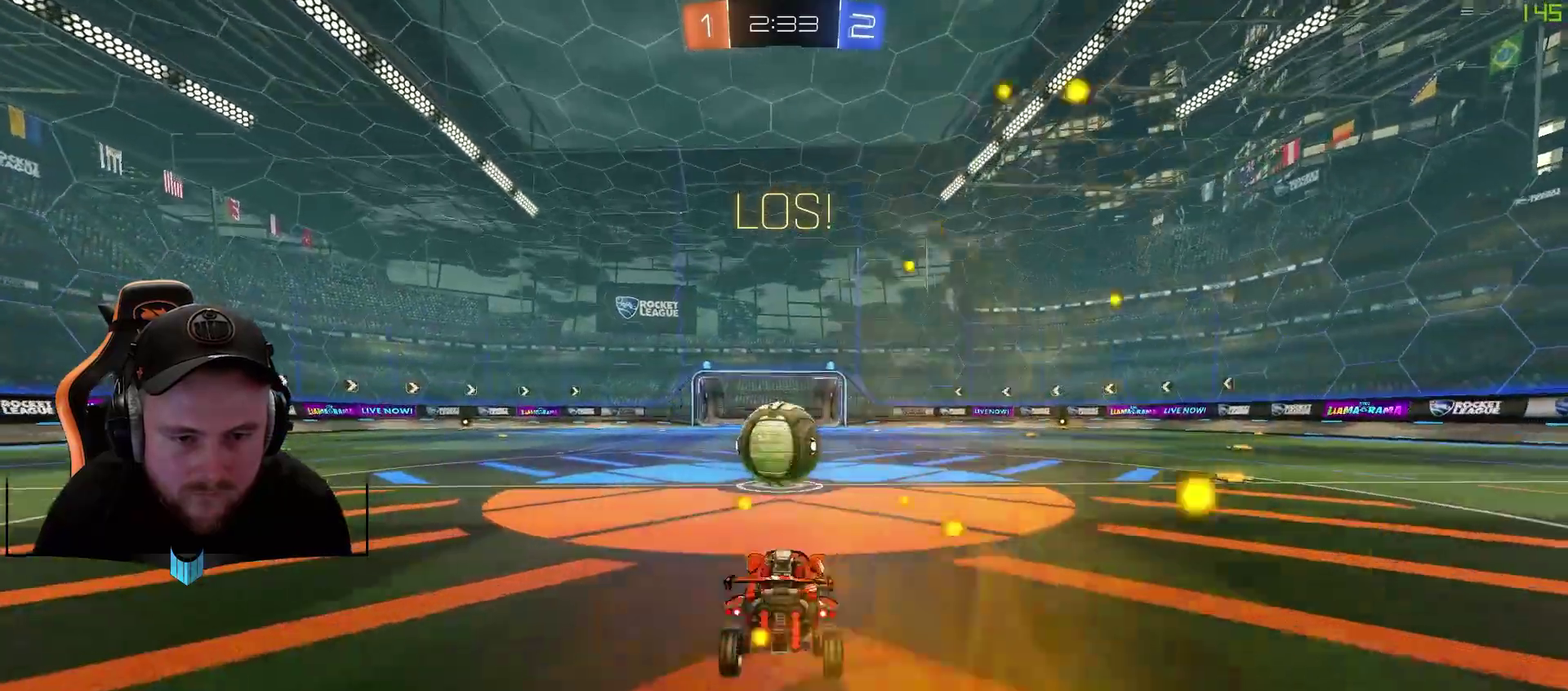
{"buttons": ["L1", "R2"], "left_stick": "left", "right_stick": "center", "events": [[117, "R1", "down"], [183, "A", "down"], [183, "L1", "down"], [183, "left_stick", "left"], [233, "A", "up"], [367, "A", "down"], [483, "A", "up"], [483, "R1", "up"]]}
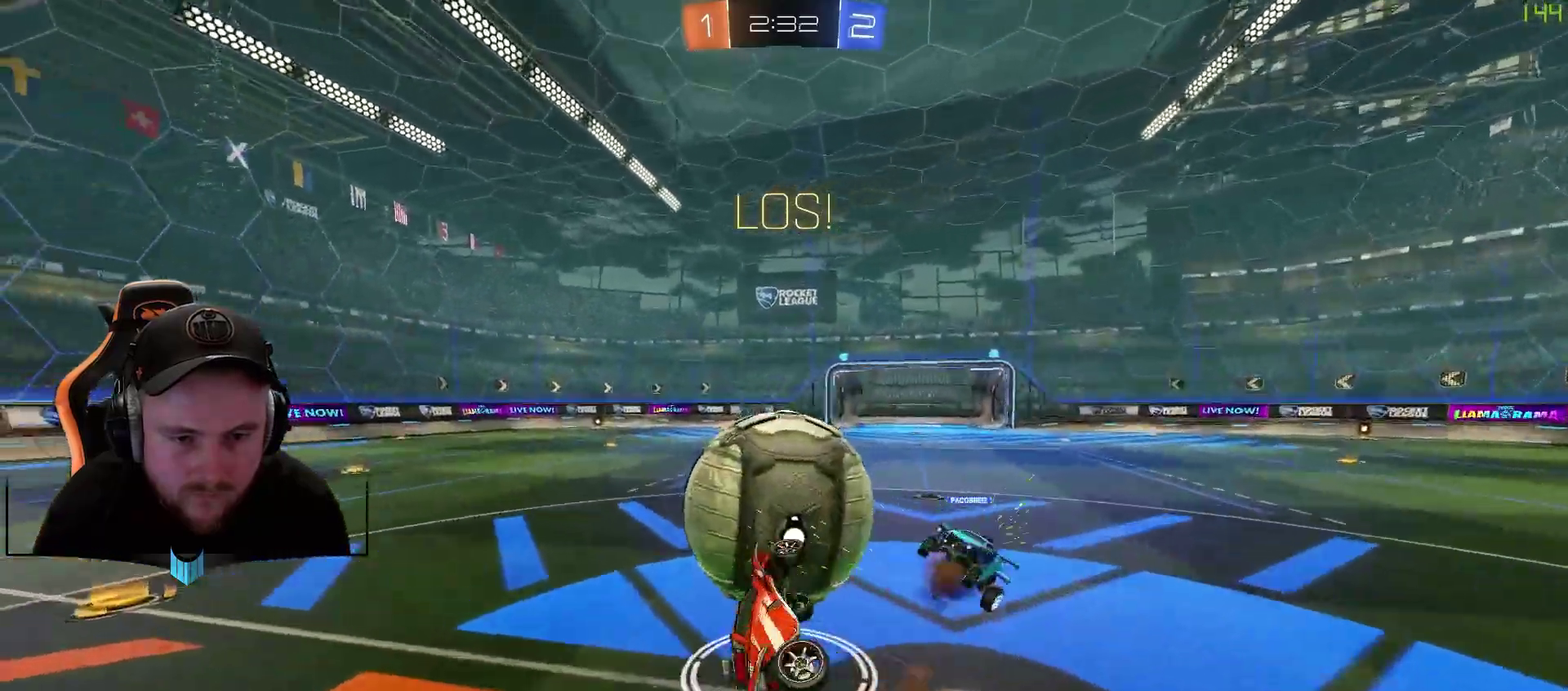
{"buttons": ["R2"], "left_stick": "left", "right_stick": "center", "events": [[167, "L1", "up"], [233, "left_stick", "center"], [467, "left_stick", "left"]]}